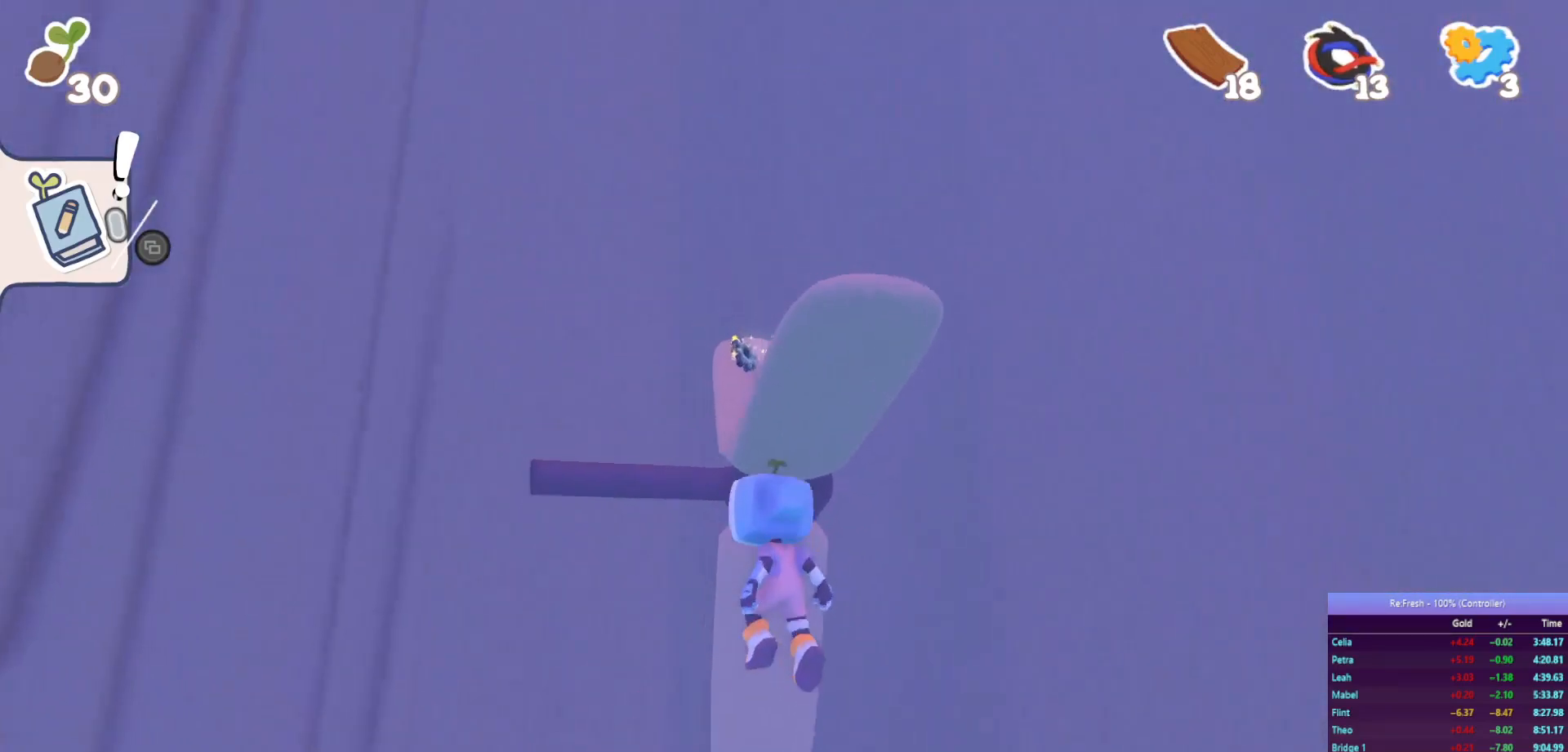
Gameplay with a controller (PlayStation layout); each line is a JSON object with the inputs held at the frame after it. "events" lists button and stick changes between this image and that frame as [ms after this image, input, new state], when the widget could be followed in between.
{"buttons": ["CROSS", "R2"], "left_stick": "up", "right_stick": "center", "events": [[250, "CROSS", "down"]]}
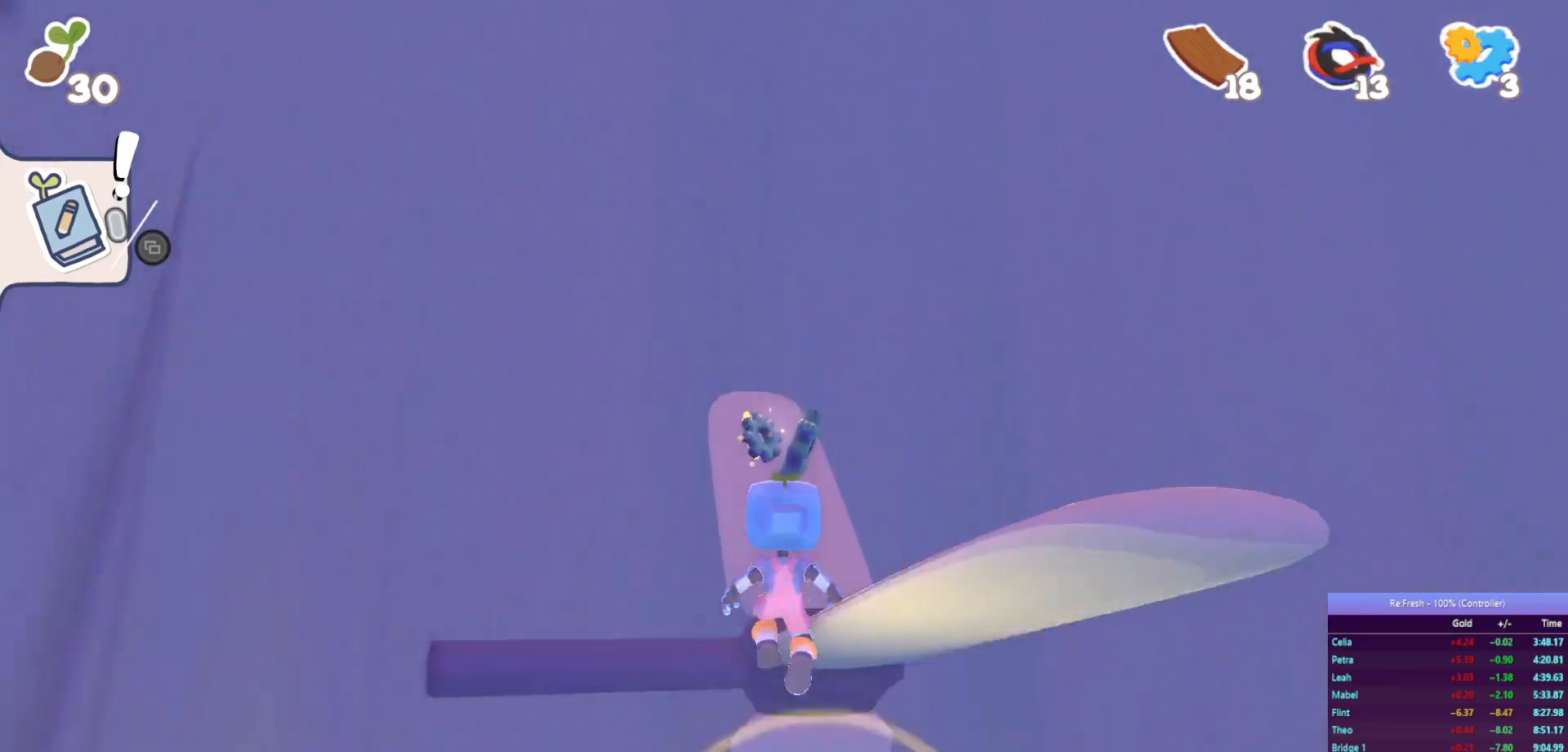
{"buttons": ["CROSS", "R2"], "left_stick": "up", "right_stick": "center", "events": [[100, "CROSS", "up"], [417, "CROSS", "down"]]}
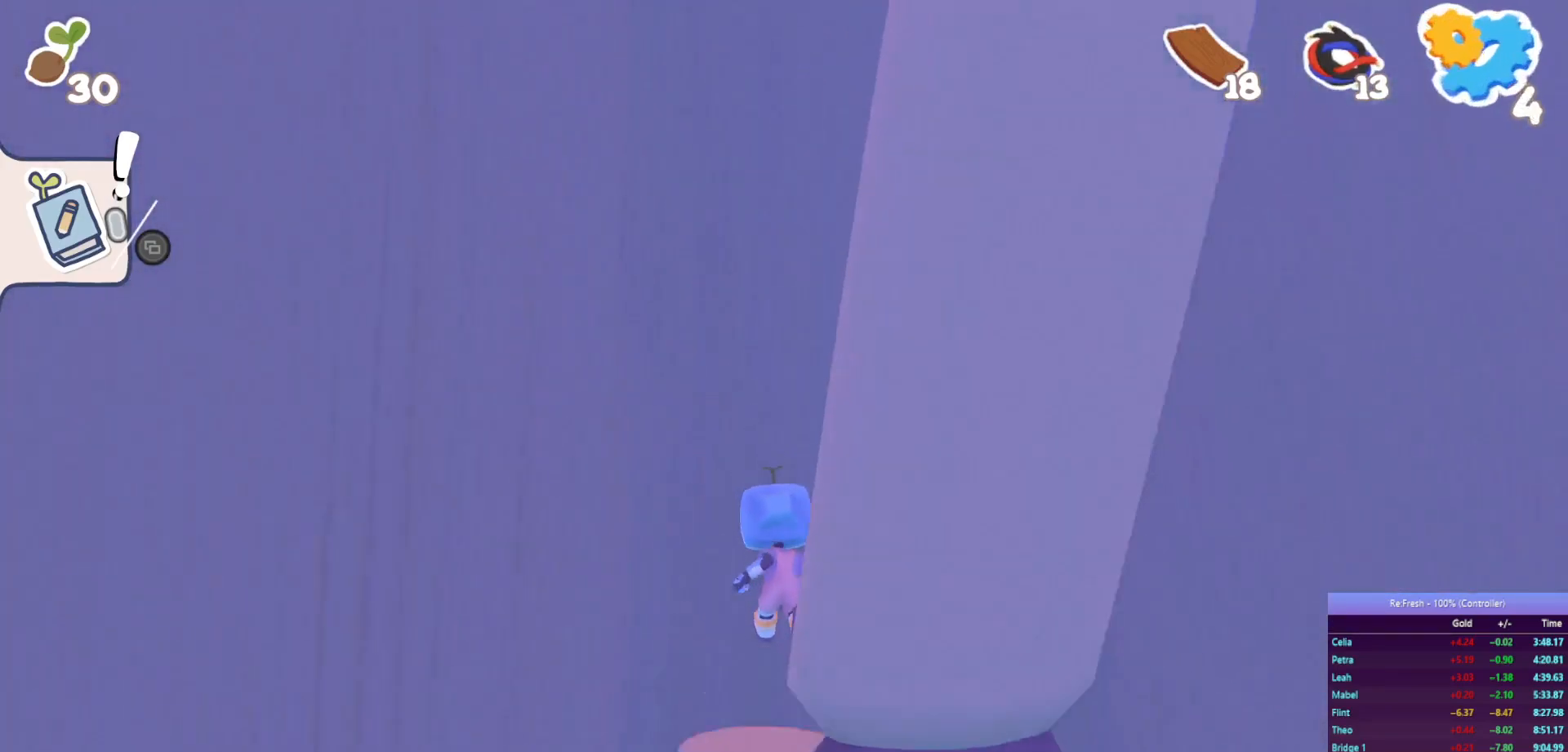
{"buttons": ["R2"], "left_stick": "right", "right_stick": "right", "events": [[67, "CROSS", "up"], [117, "left_stick", "right"], [217, "right_stick", "right"]]}
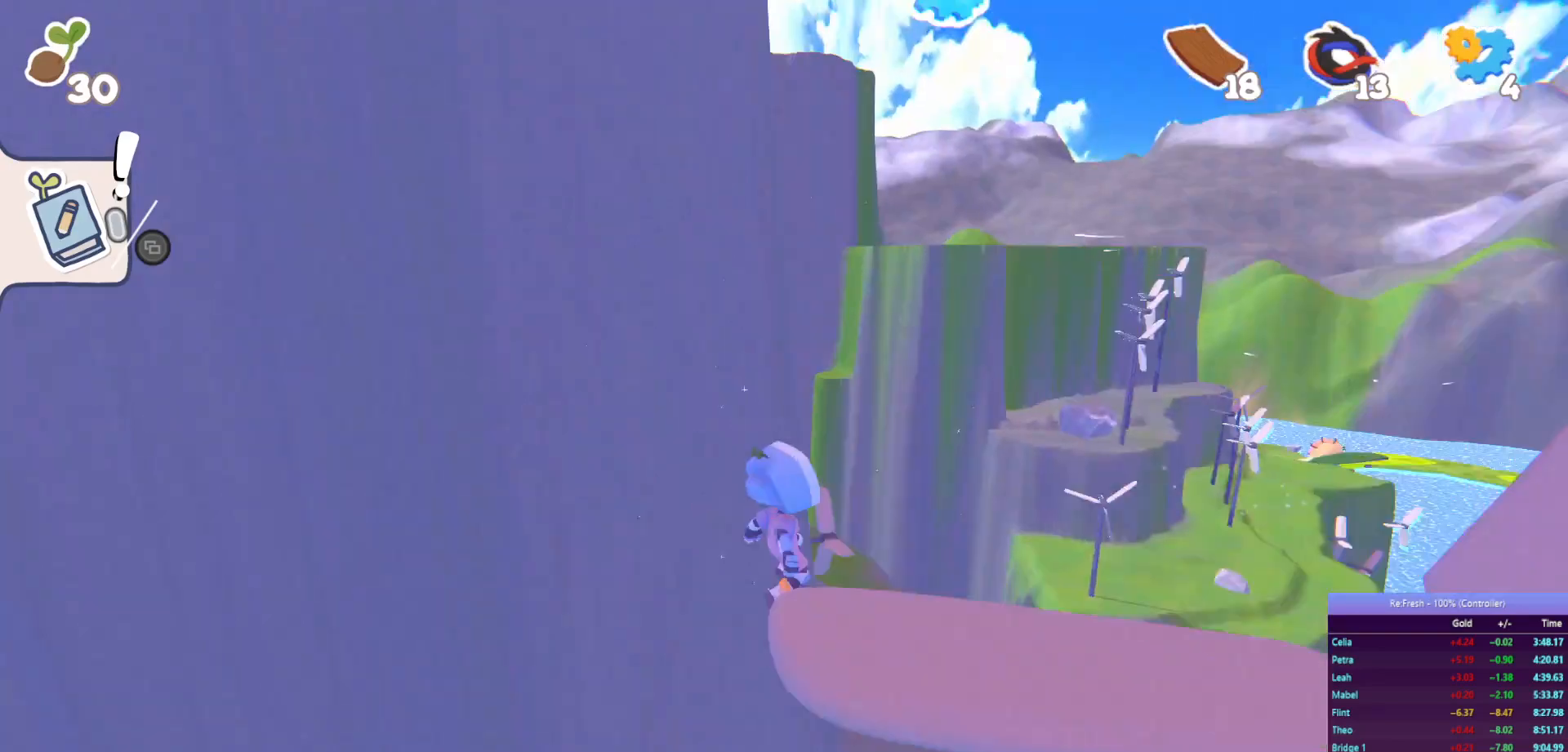
{"buttons": ["R2"], "left_stick": "up-right", "right_stick": "center", "events": [[33, "left_stick", "up-right"], [133, "right_stick", "center"], [233, "SQUARE", "down"], [433, "SQUARE", "up"]]}
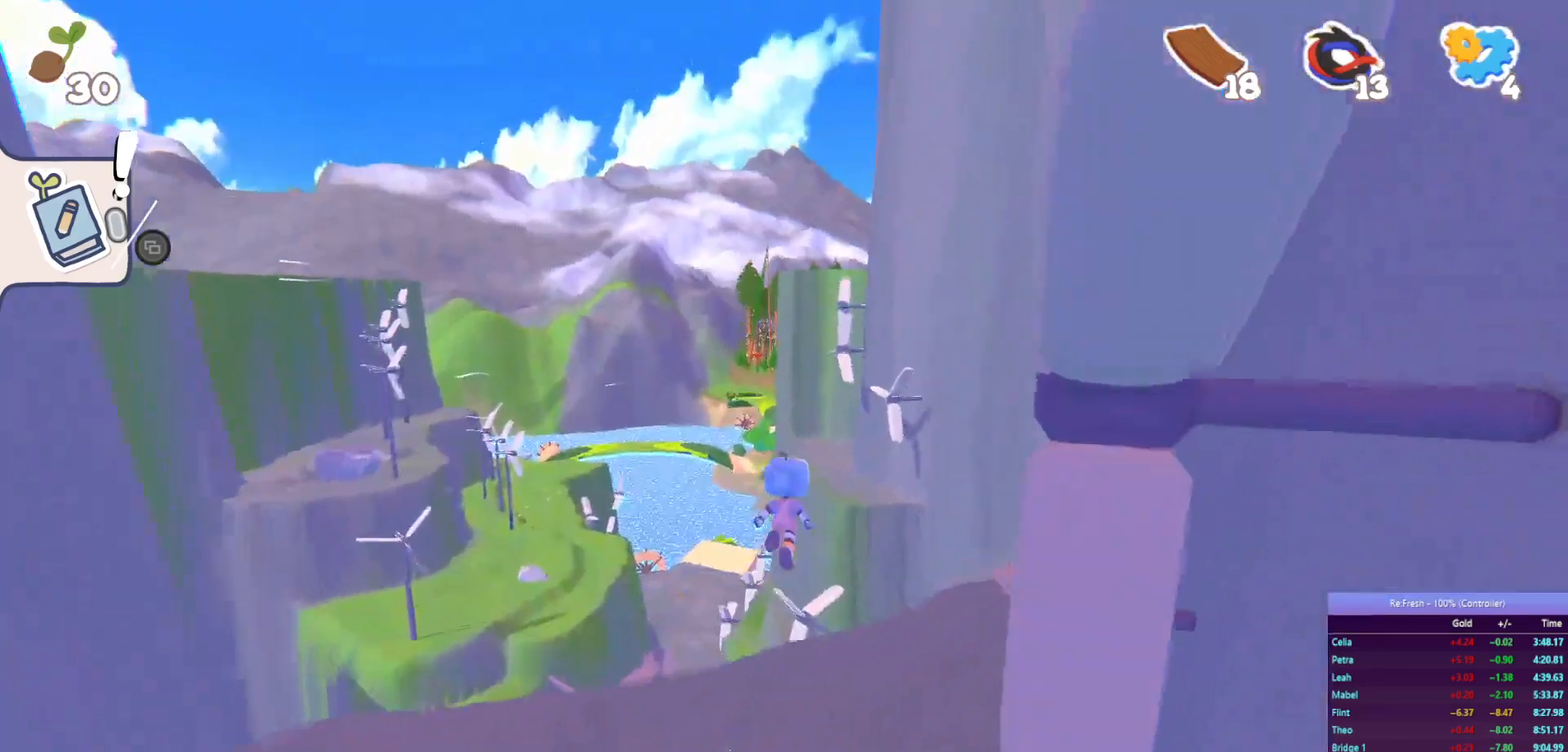
{"buttons": ["R2"], "left_stick": "up-right", "right_stick": "center", "events": []}
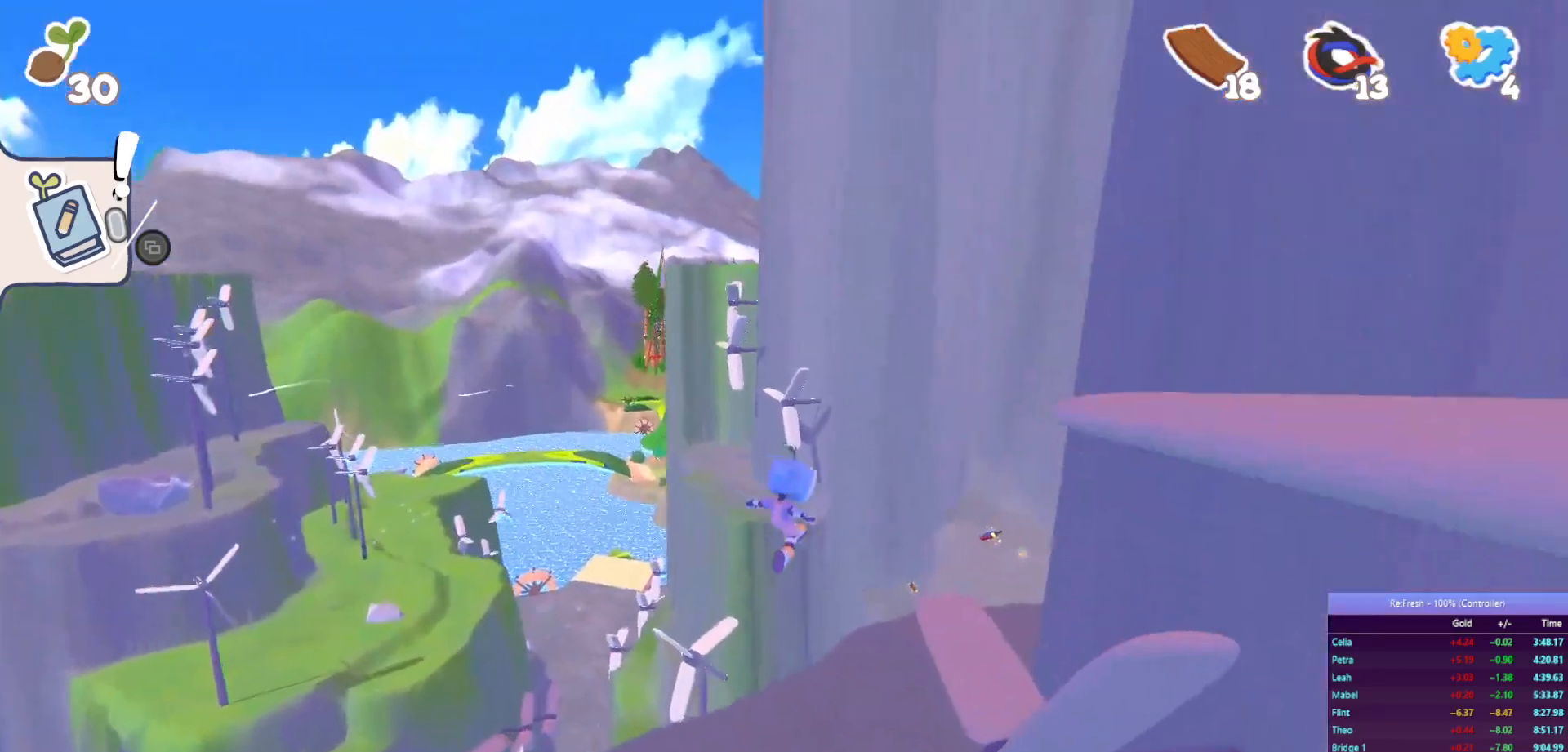
{"buttons": ["R2"], "left_stick": "up", "right_stick": "center", "events": [[350, "left_stick", "up"]]}
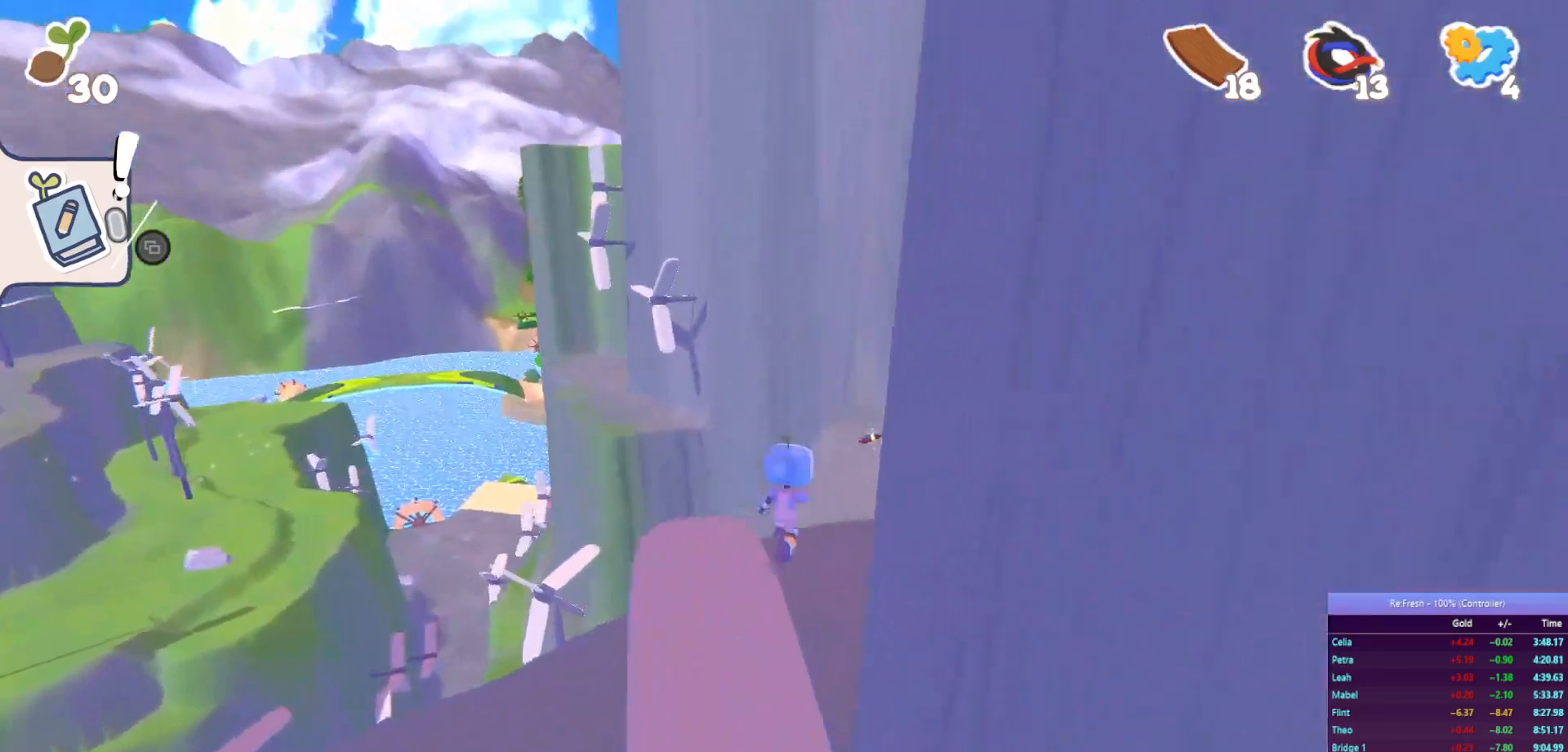
{"buttons": ["R2"], "left_stick": "up", "right_stick": "center", "events": [[217, "CROSS", "down"], [350, "CROSS", "up"]]}
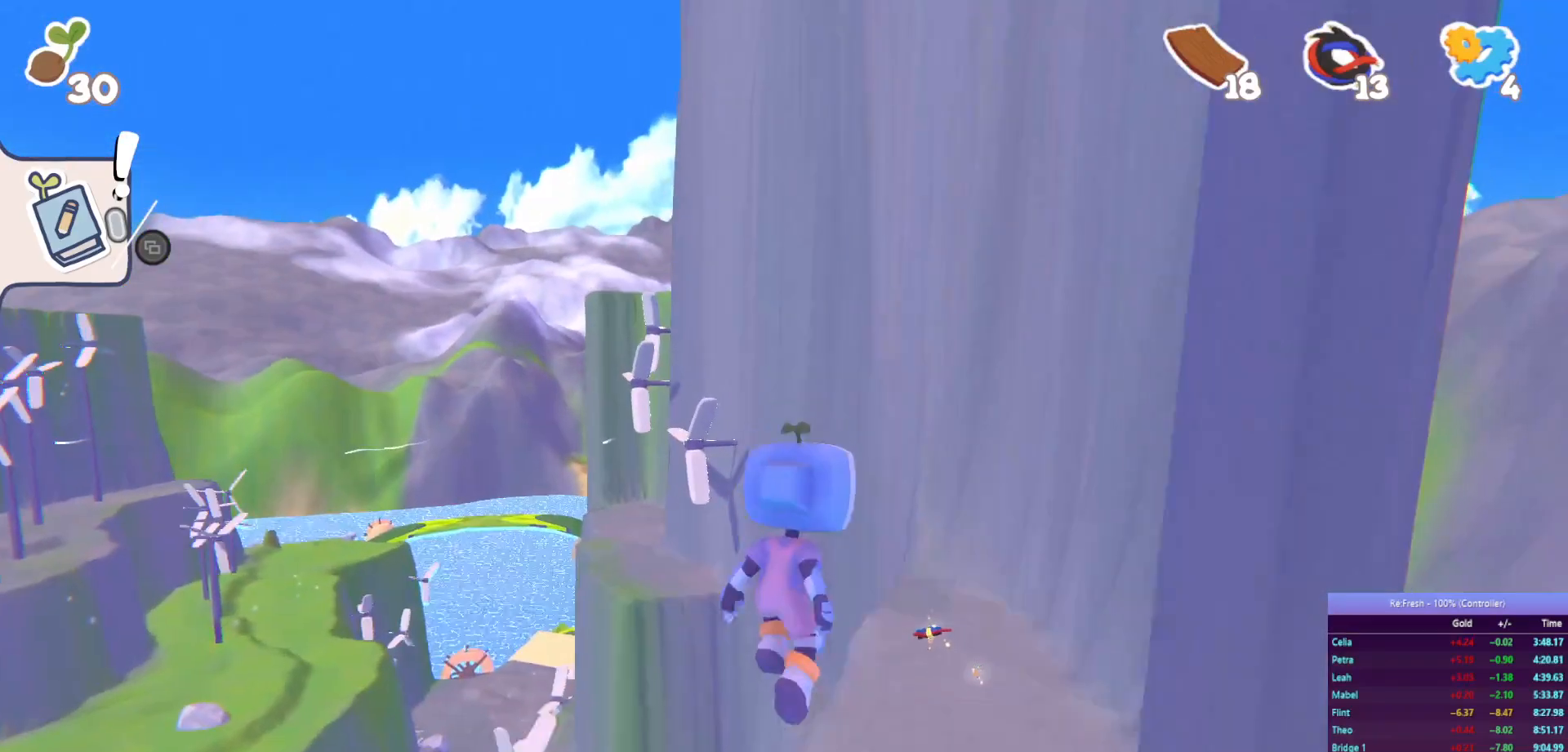
{"buttons": ["R2"], "left_stick": "up", "right_stick": "center", "events": []}
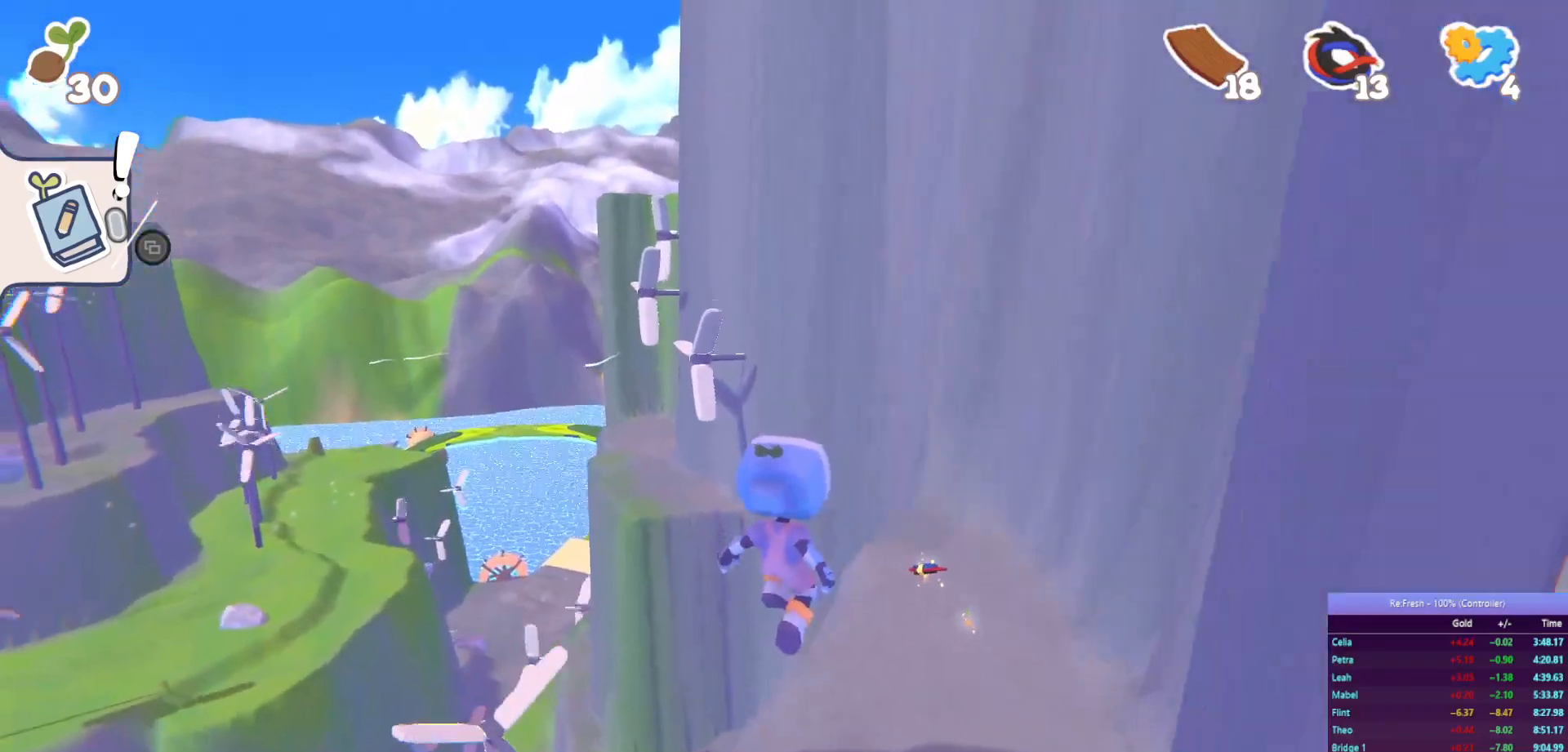
{"buttons": ["R2"], "left_stick": "down-left", "right_stick": "center"}
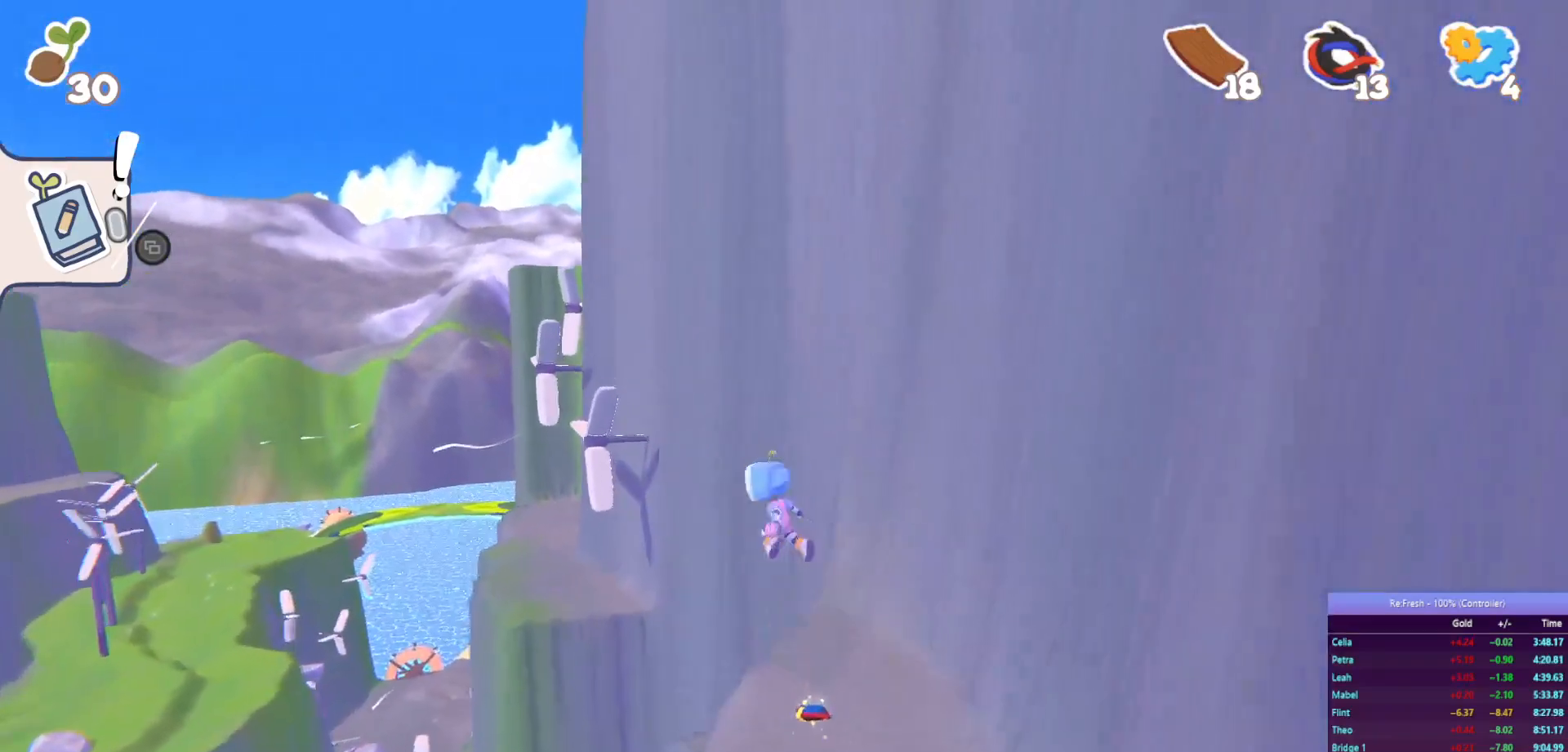
{"buttons": ["R2"], "left_stick": "up-right", "right_stick": "center", "events": [[417, "left_stick", "up-left"], [483, "left_stick", "up-right"]]}
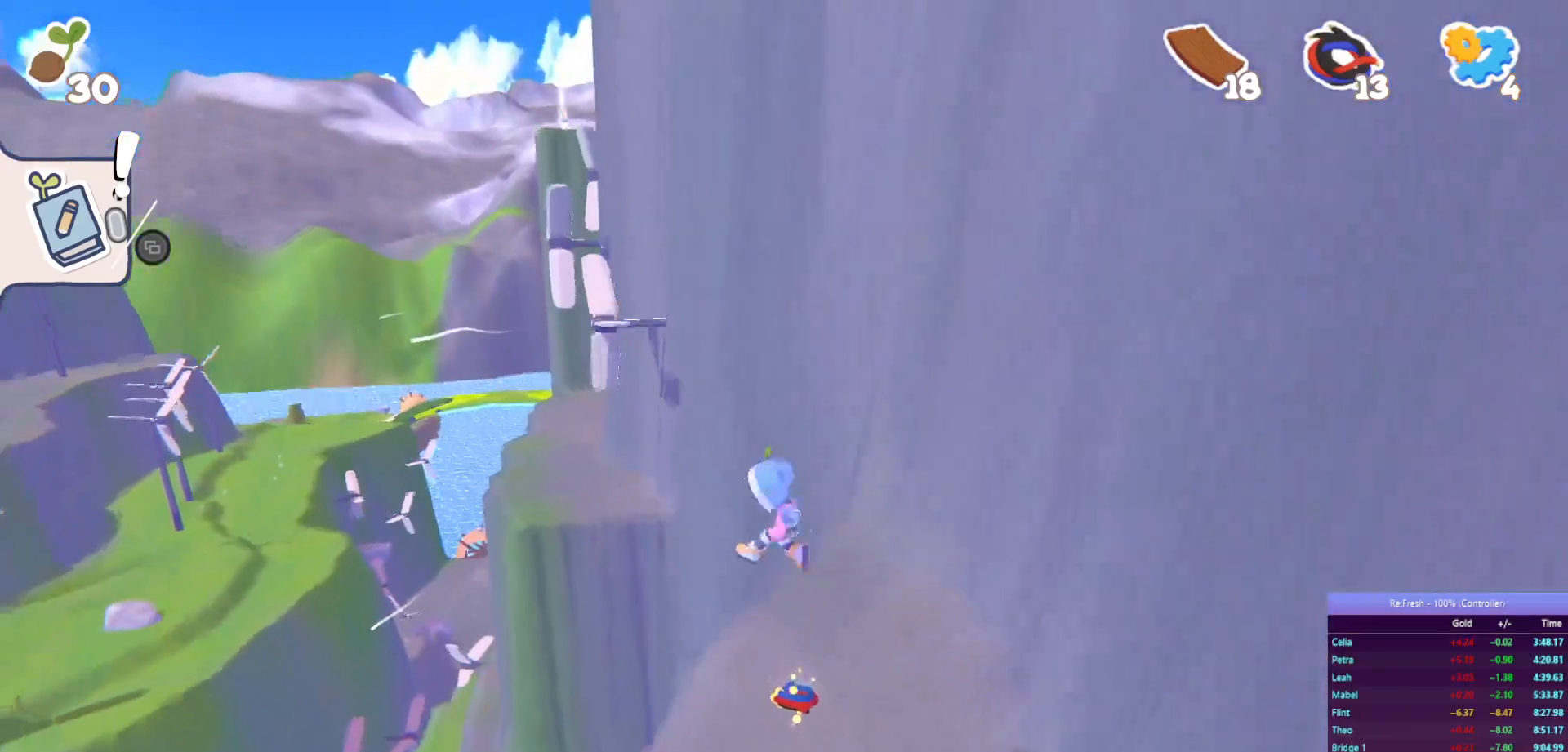
{"buttons": ["R2"], "left_stick": "up", "right_stick": "center", "events": [[150, "left_stick", "down-right"], [233, "left_stick", "left"], [333, "left_stick", "up-left"], [467, "left_stick", "up"]]}
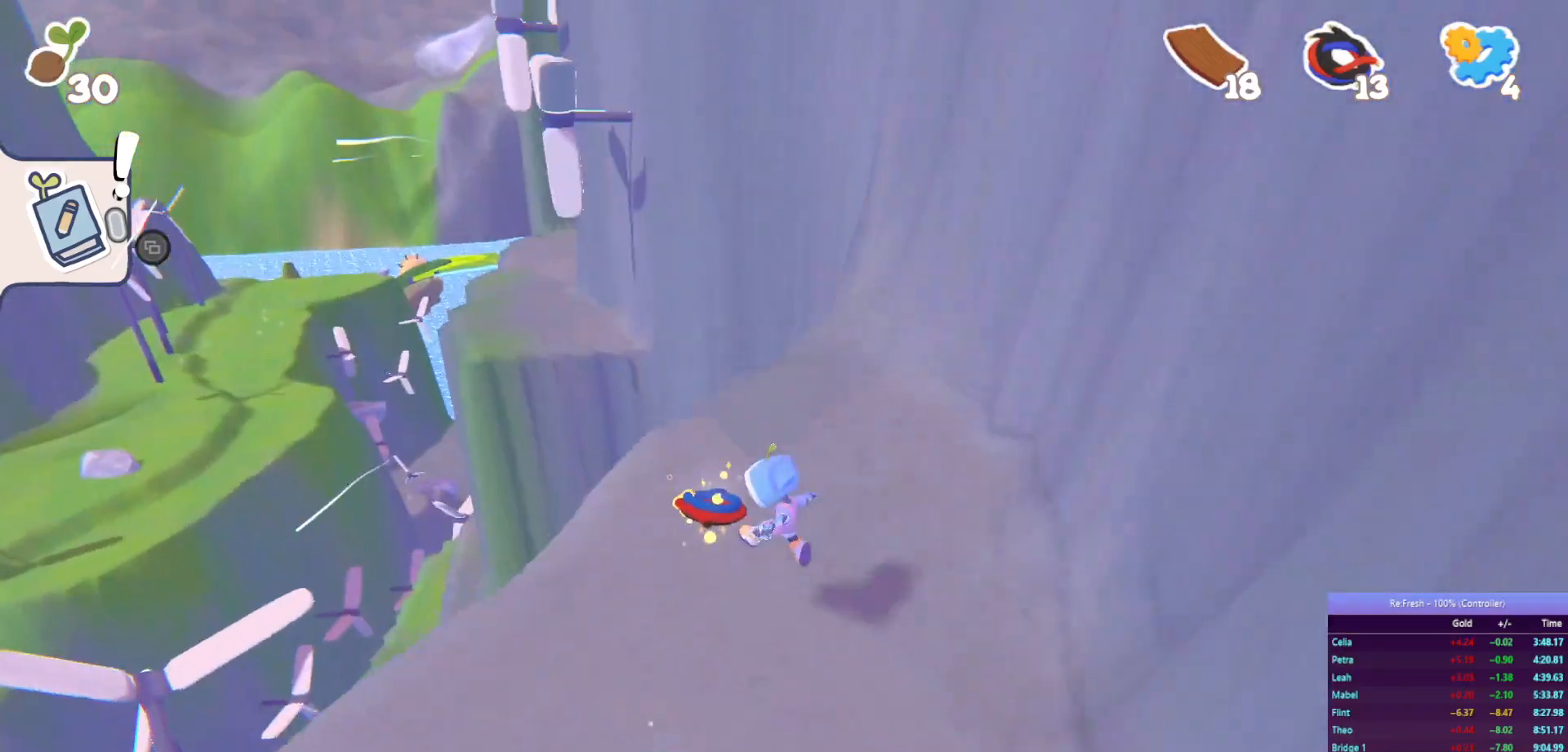
{"buttons": ["R2"], "left_stick": "up", "right_stick": "center", "events": []}
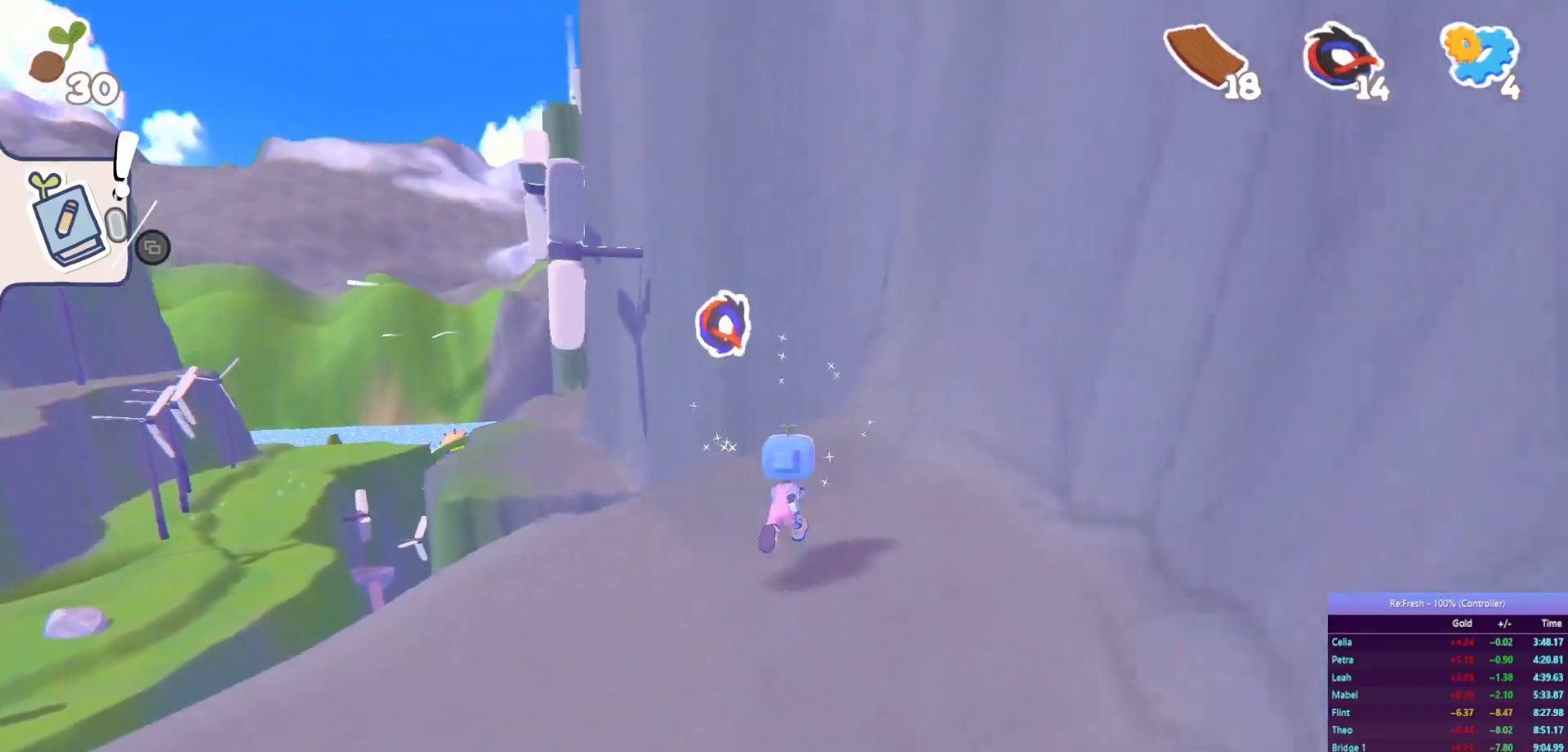
{"buttons": ["R2"], "left_stick": "up", "right_stick": "center", "events": []}
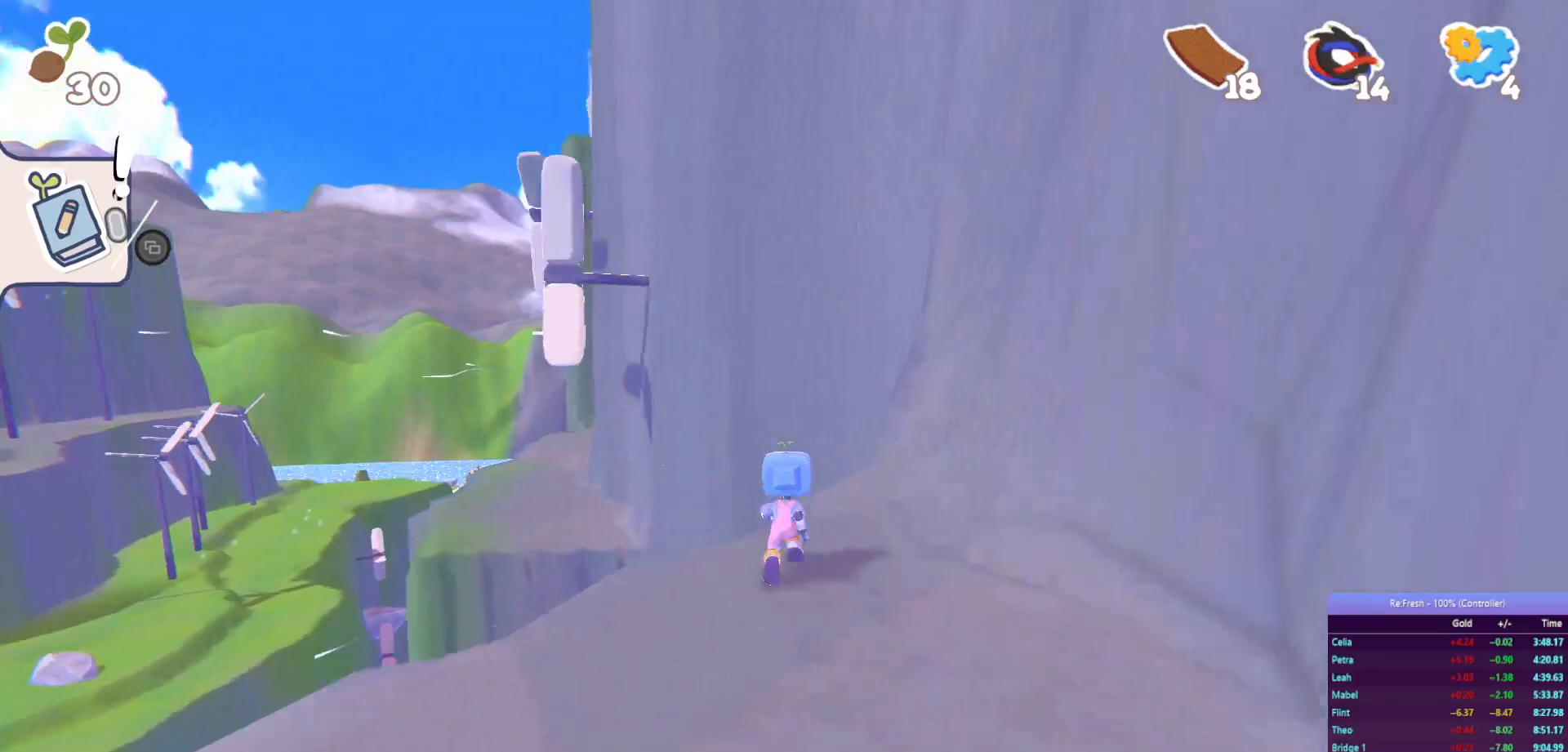
{"buttons": ["CROSS", "R2"], "left_stick": "up", "right_stick": "center", "events": [[250, "CROSS", "down"]]}
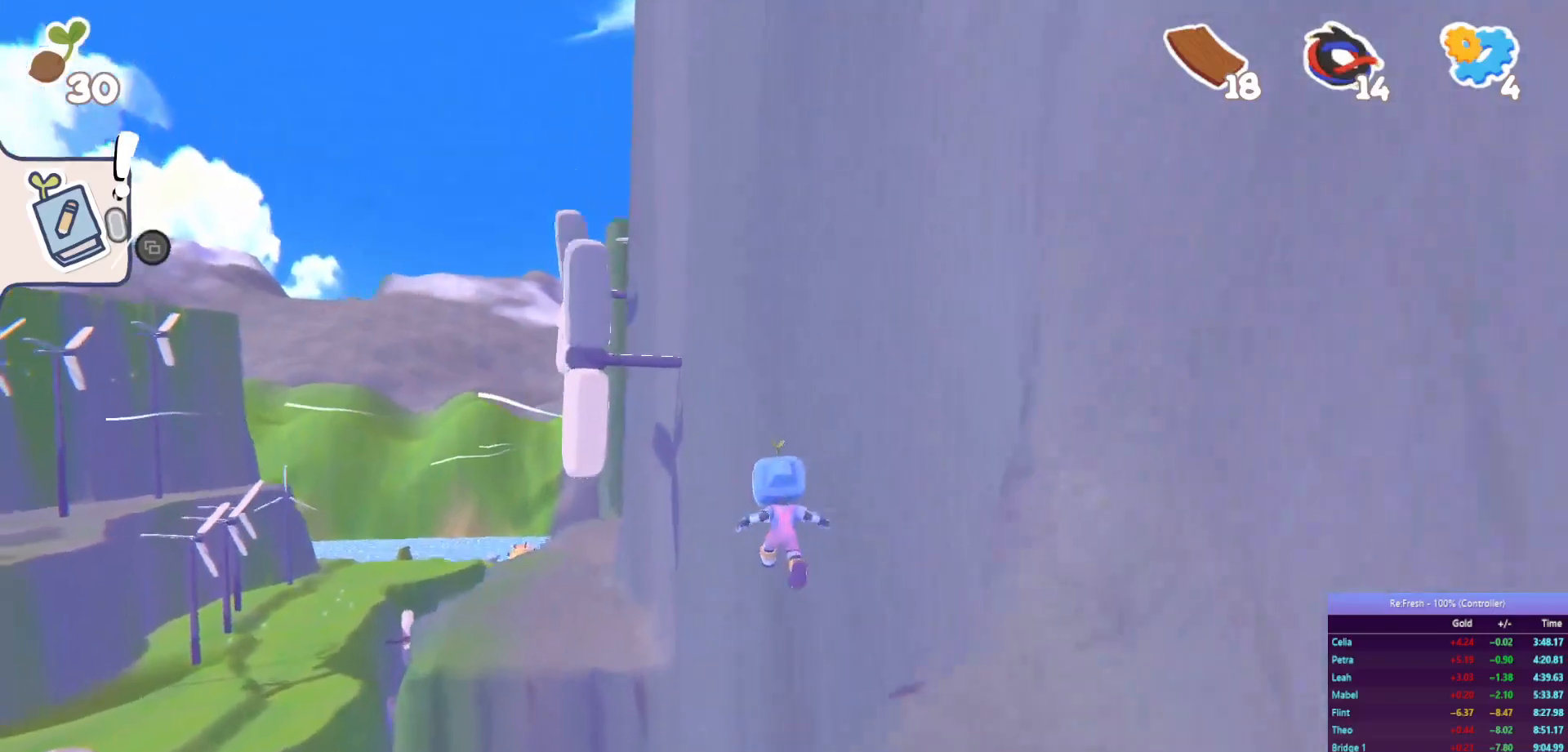
{"buttons": ["CROSS", "R2"], "left_stick": "up", "right_stick": "center", "events": [[50, "CROSS", "up"], [350, "CROSS", "down"]]}
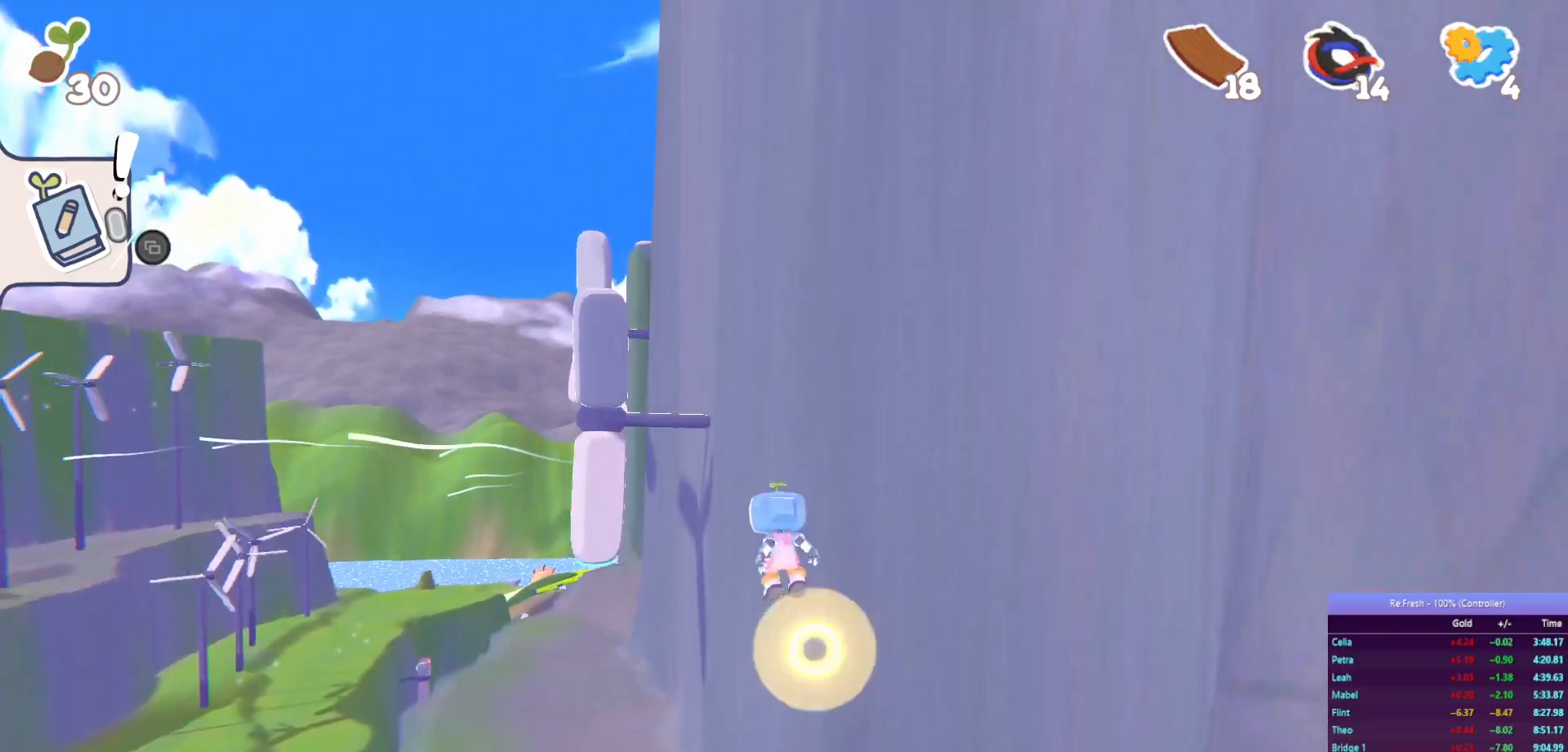
{"buttons": ["R2"], "left_stick": "up", "right_stick": "center", "events": [[167, "CROSS", "up"]]}
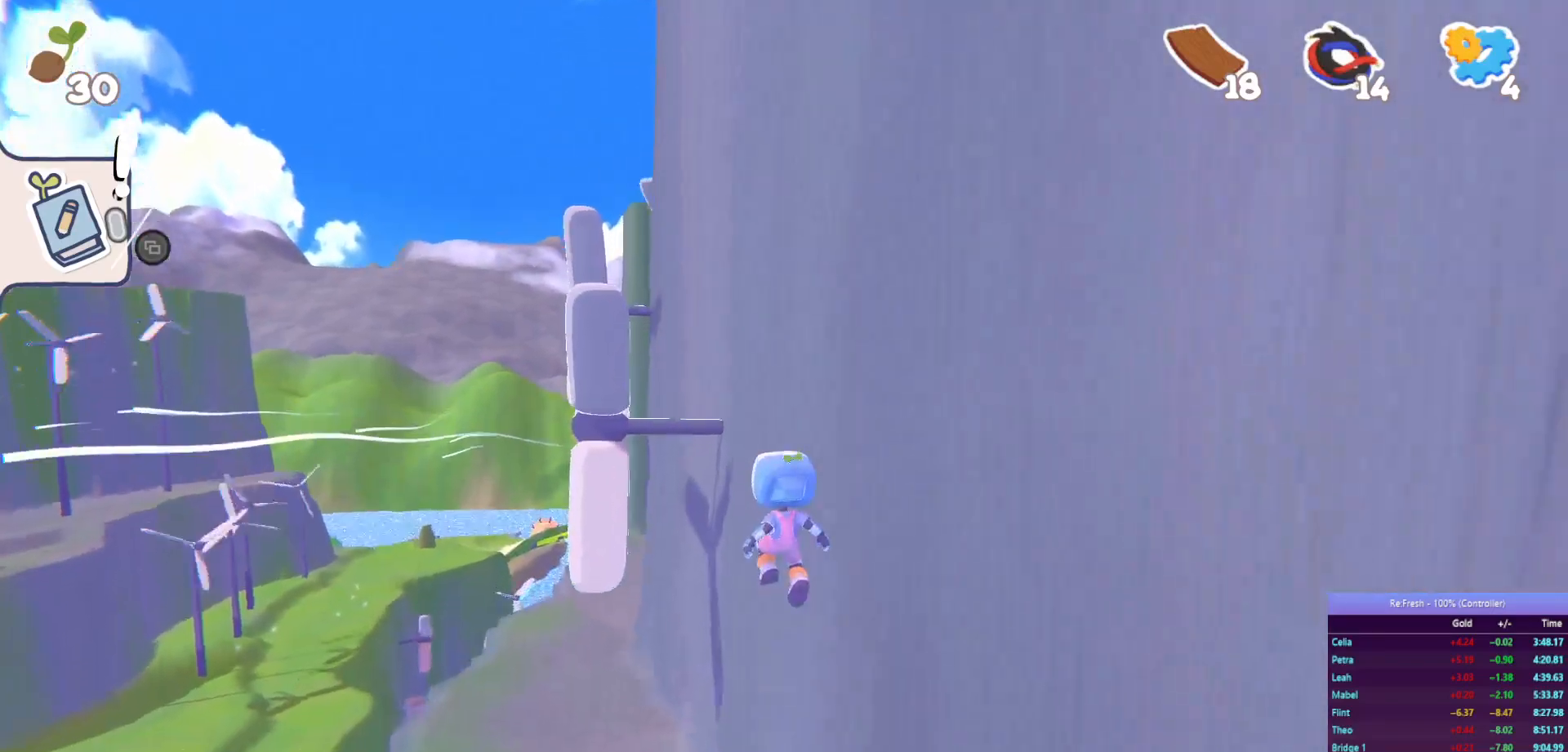
{"buttons": ["R2"], "left_stick": "up", "right_stick": "center", "events": [[67, "CROSS", "down"], [417, "CROSS", "up"]]}
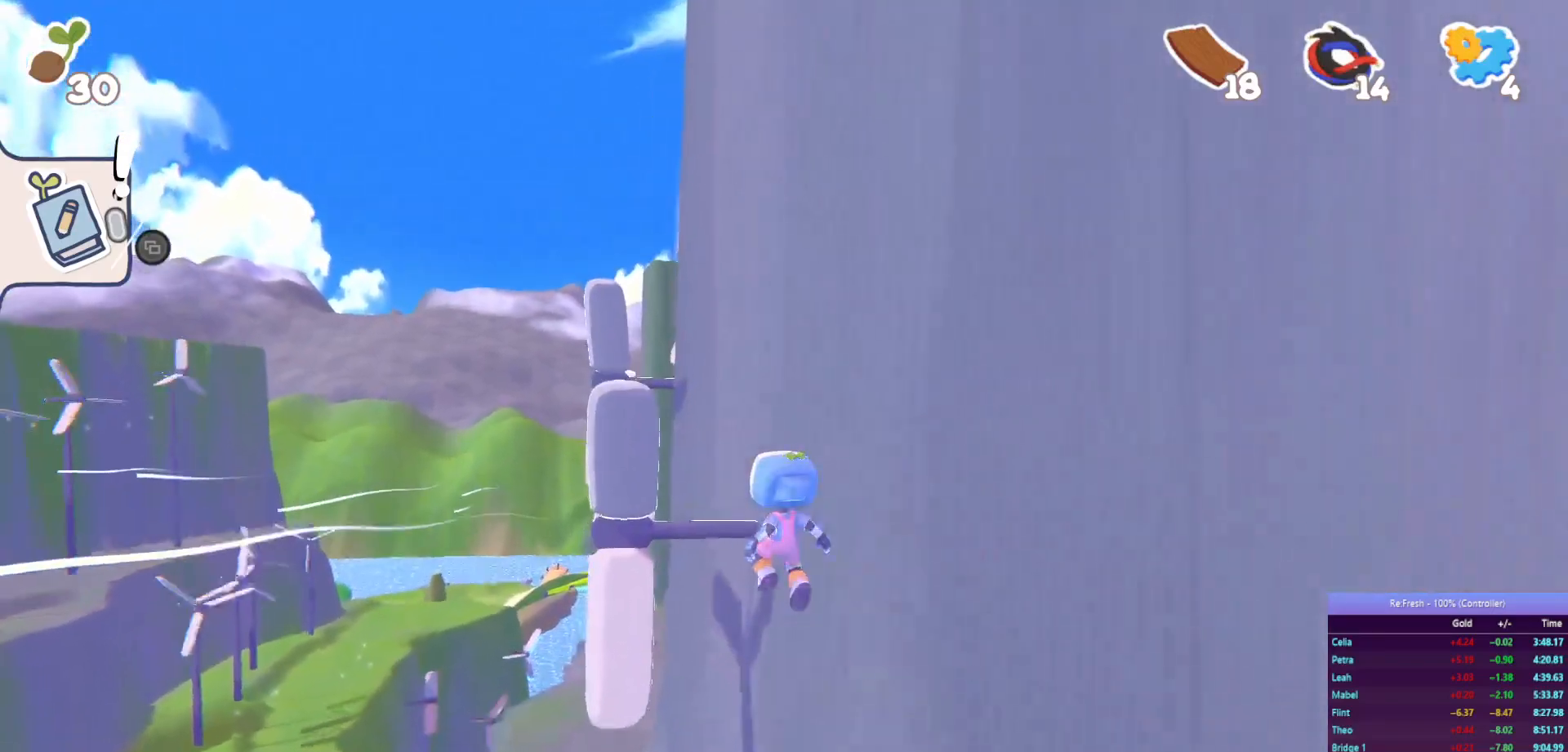
{"buttons": ["CROSS", "R2"], "left_stick": "up", "right_stick": "center", "events": [[500, "CROSS", "down"]]}
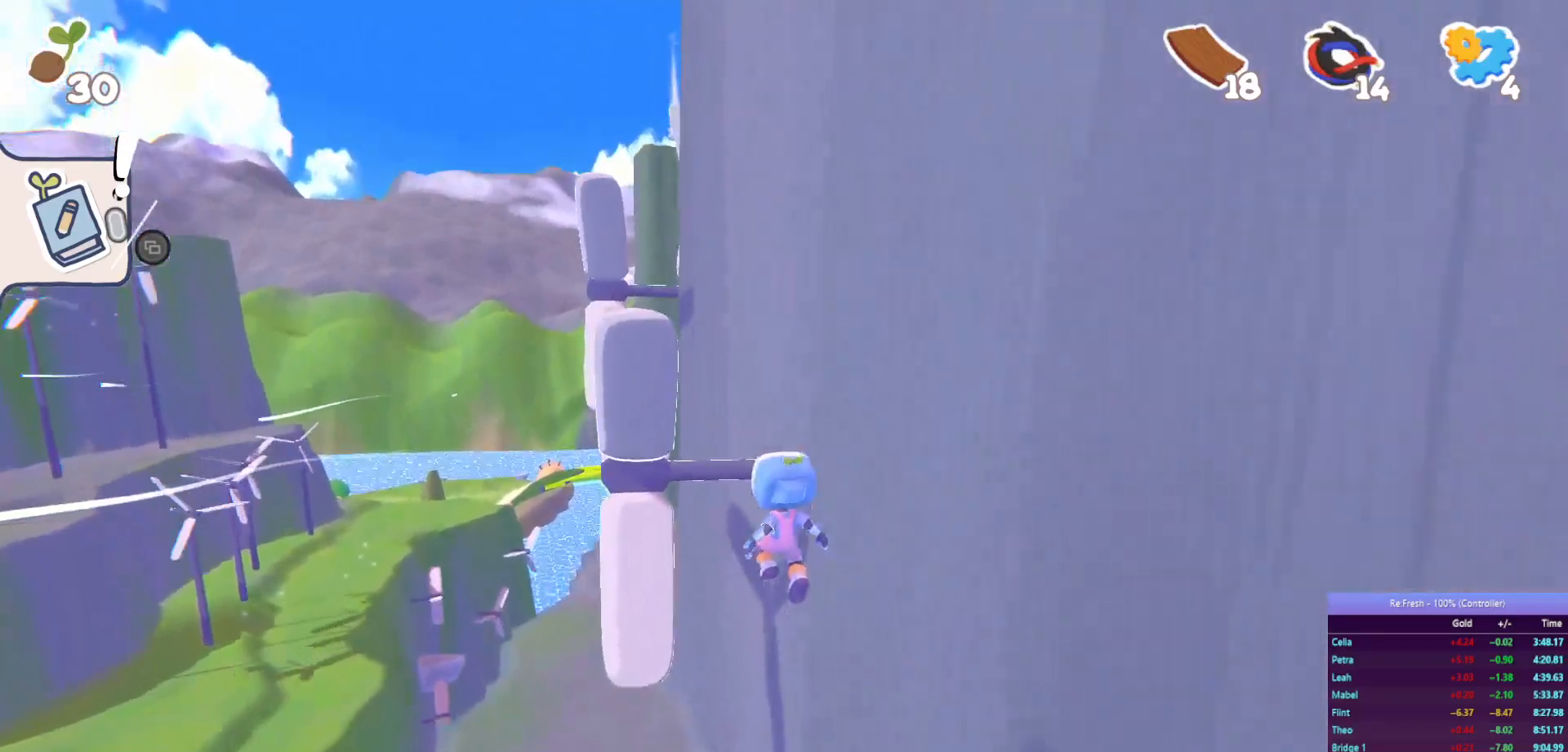
{"buttons": ["R2"], "left_stick": "up", "right_stick": "center", "events": [[383, "CROSS", "up"]]}
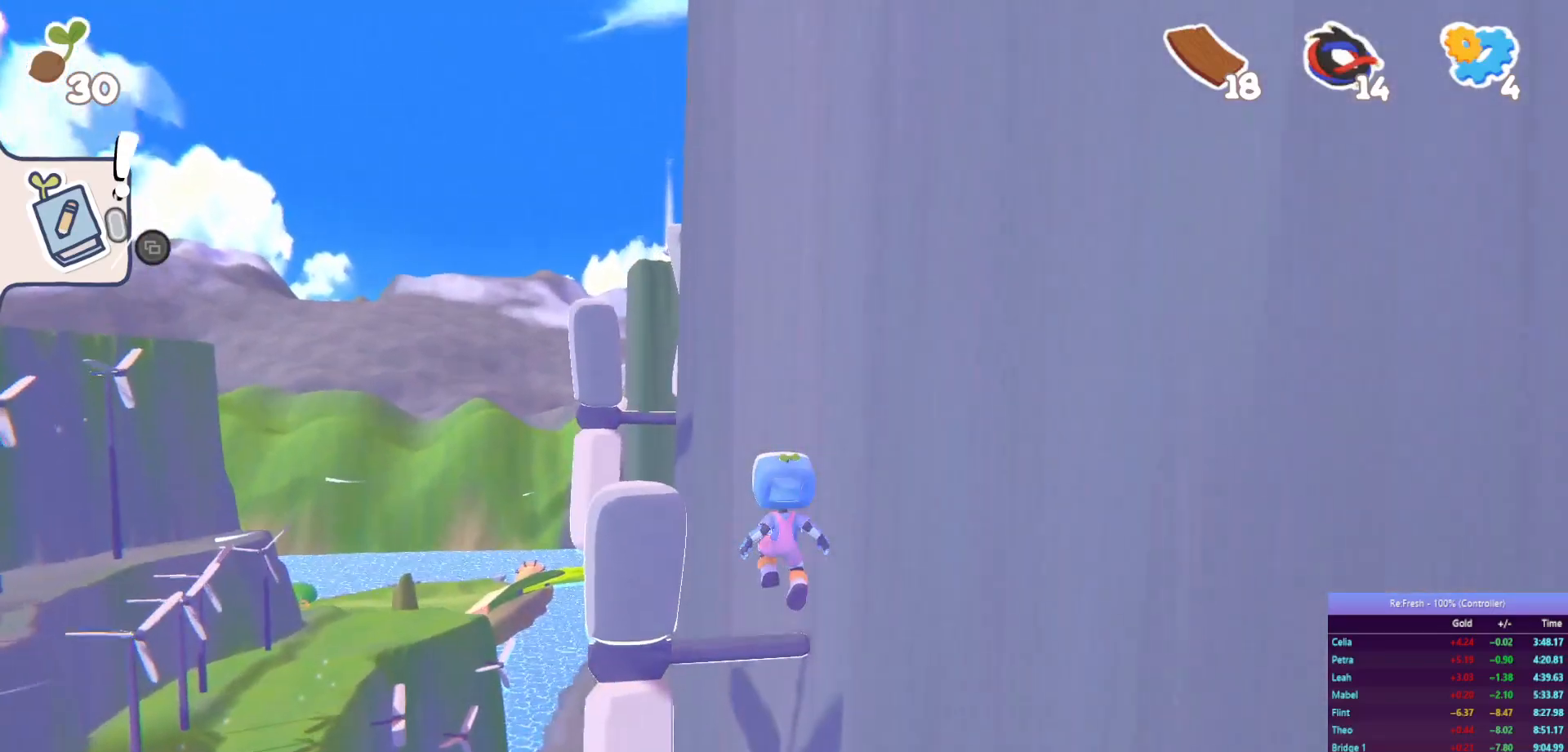
{"buttons": ["CROSS", "R2"], "left_stick": "up", "right_stick": "center", "events": [[417, "CROSS", "down"]]}
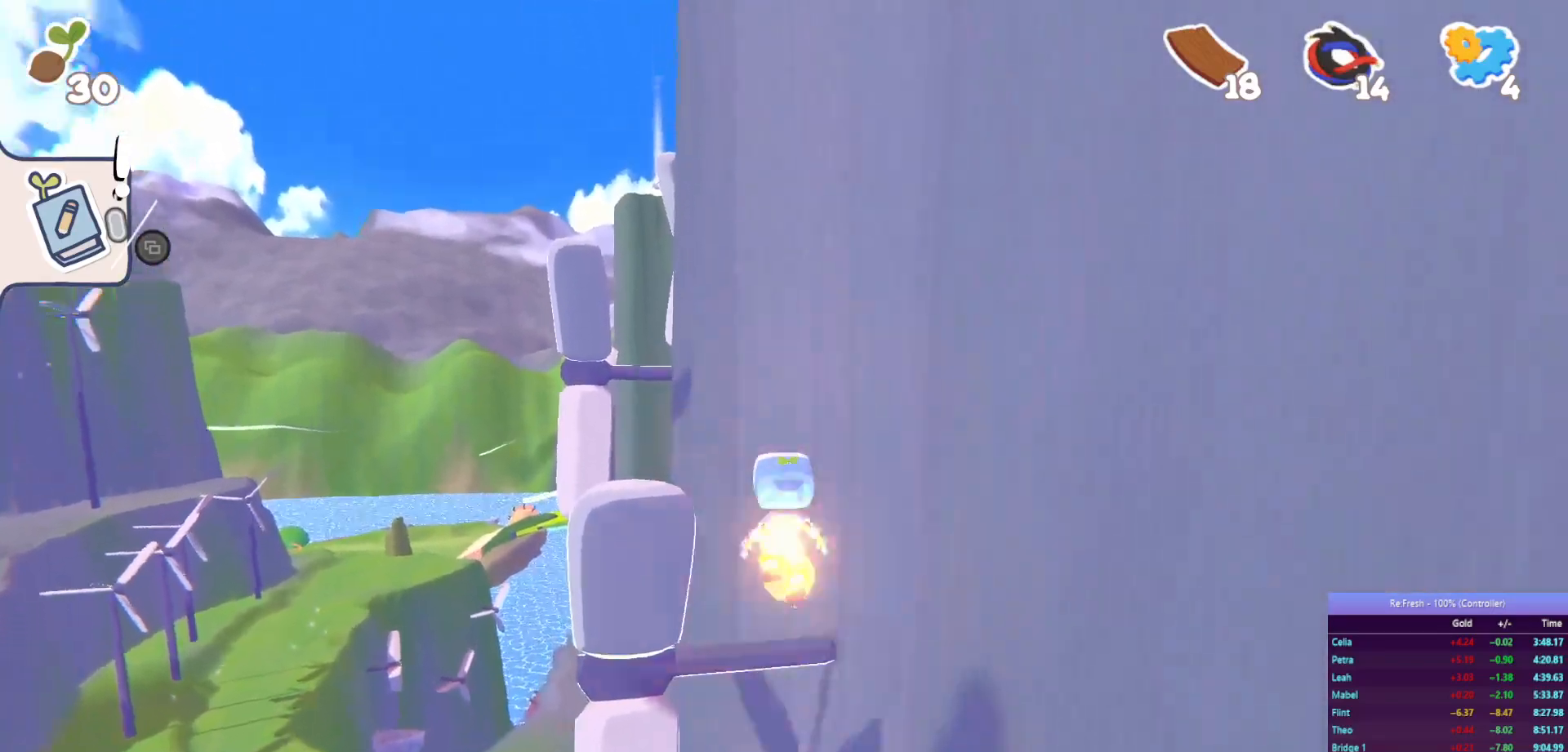
{"buttons": ["R2"], "left_stick": "center", "right_stick": "down-left", "events": [[167, "CROSS", "up"], [317, "right_stick", "down-left"], [383, "left_stick", "center"]]}
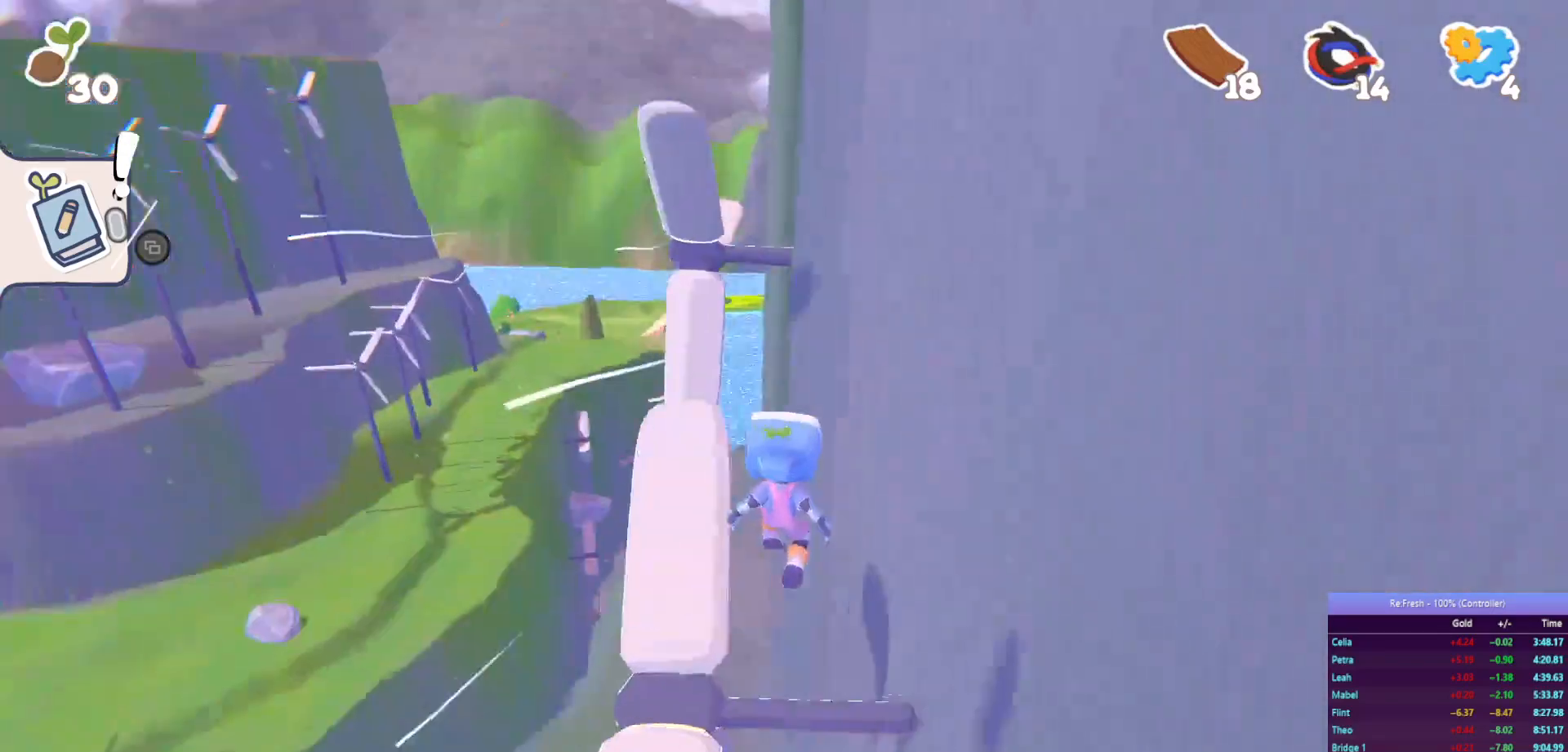
{"buttons": ["R2"], "left_stick": "up", "right_stick": "center", "events": [[67, "right_stick", "center"], [283, "CROSS", "down"], [367, "left_stick", "up"], [483, "CROSS", "up"]]}
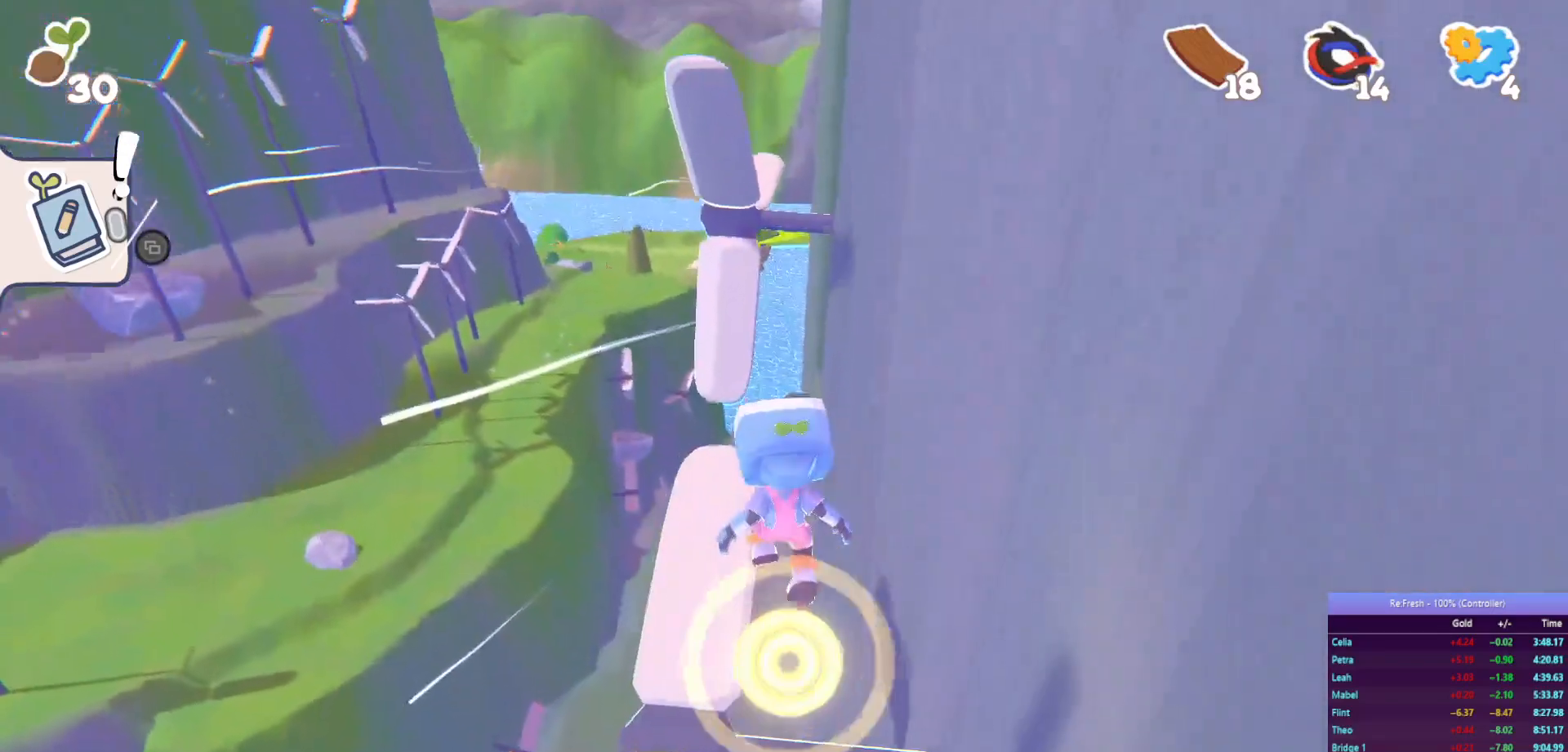
{"buttons": ["R2"], "left_stick": "center", "right_stick": "center", "events": [[483, "left_stick", "center"]]}
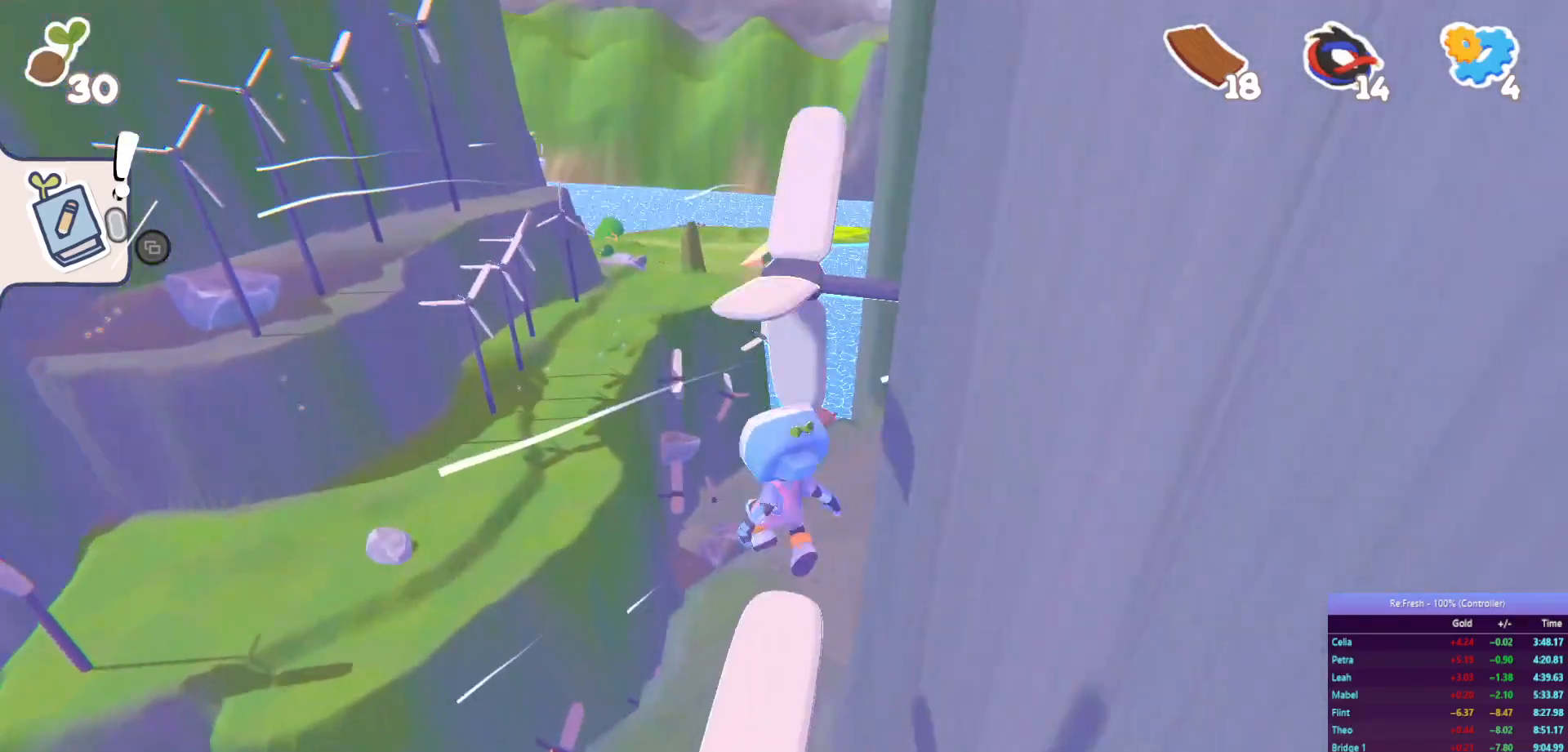
{"buttons": ["R2"], "left_stick": "up", "right_stick": "center", "events": [[267, "left_stick", "up"]]}
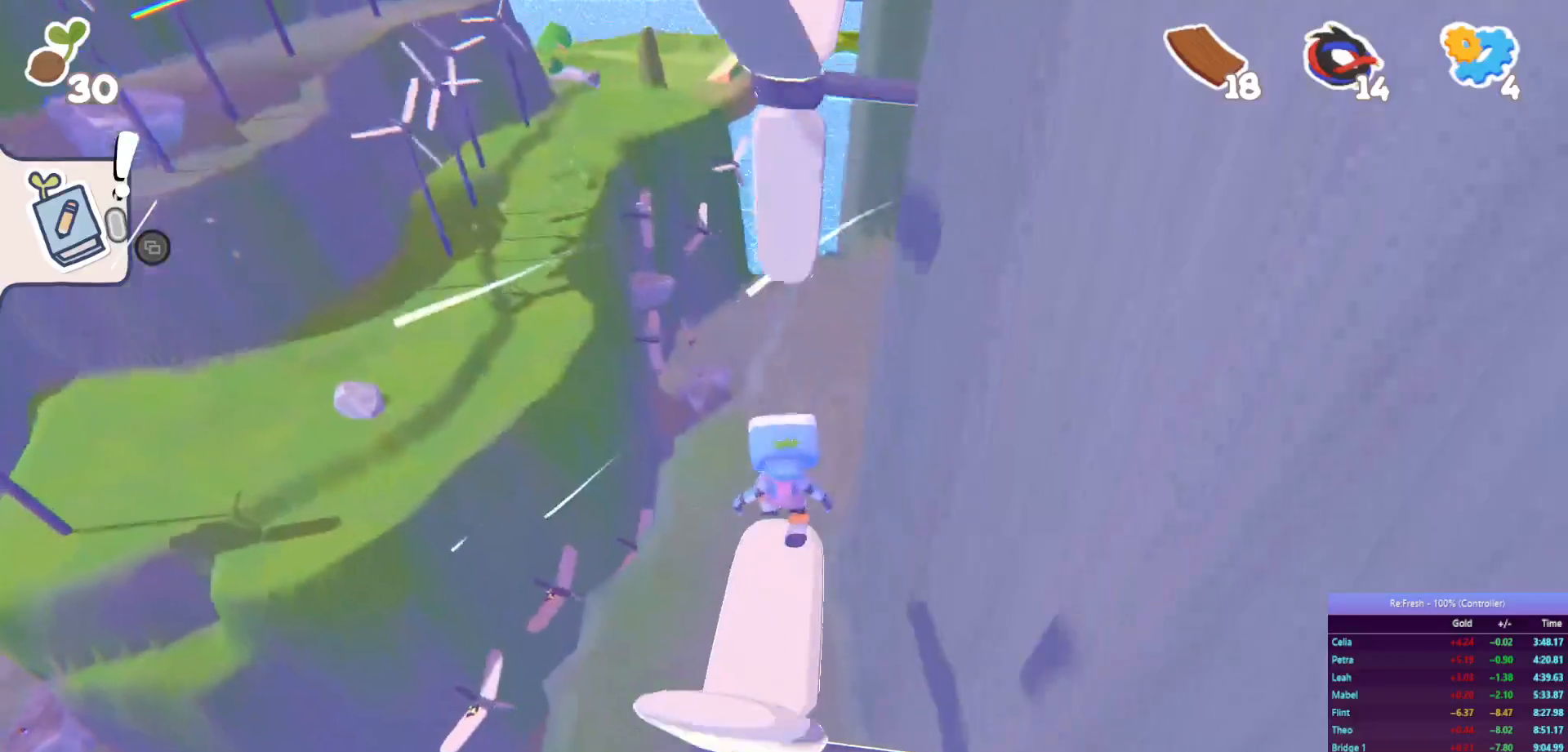
{"buttons": ["R2"], "left_stick": "up", "right_stick": "center", "events": [[100, "left_stick", "center"], [317, "left_stick", "up"]]}
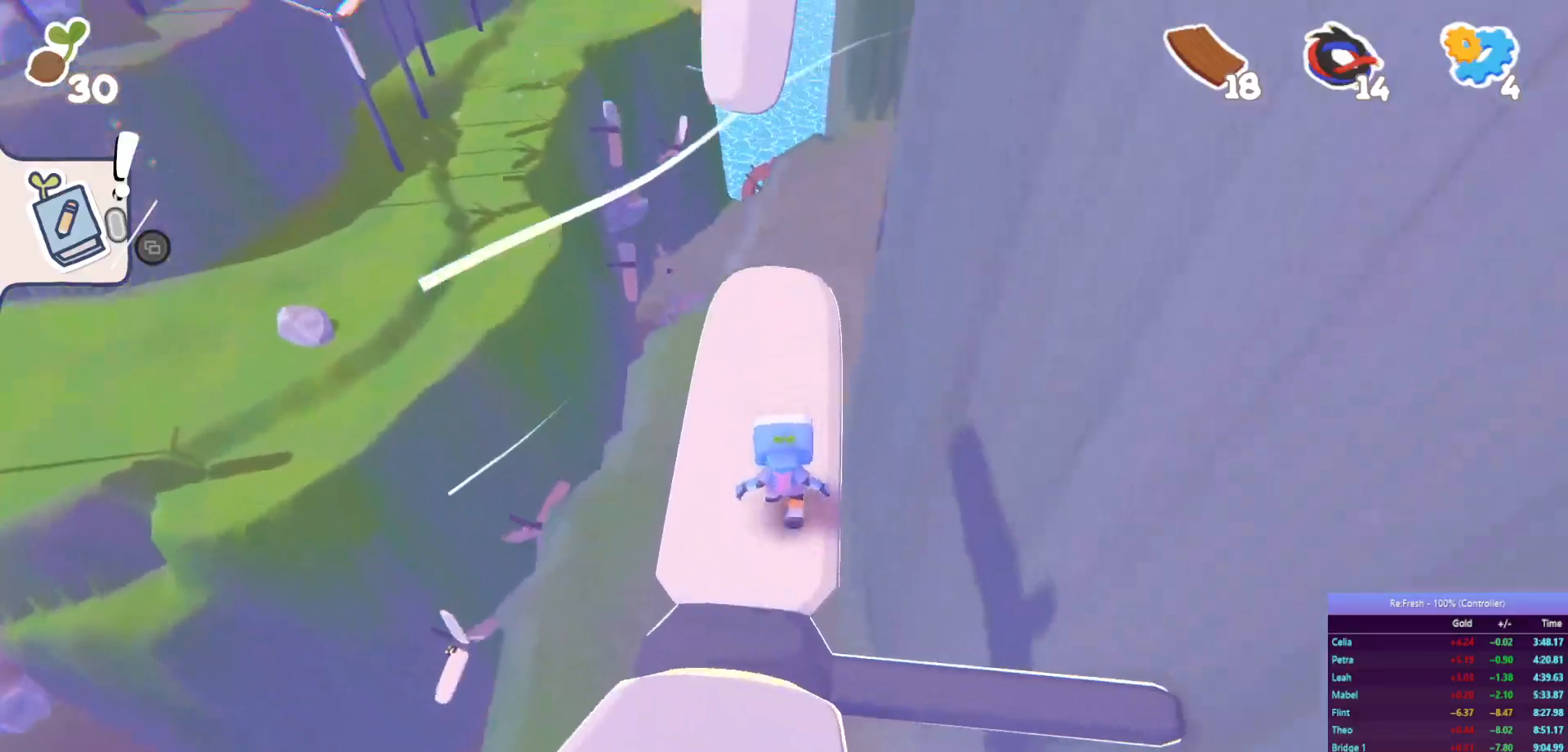
{"buttons": ["CROSS", "R2"], "left_stick": "up", "right_stick": "center", "events": [[300, "CROSS", "down"]]}
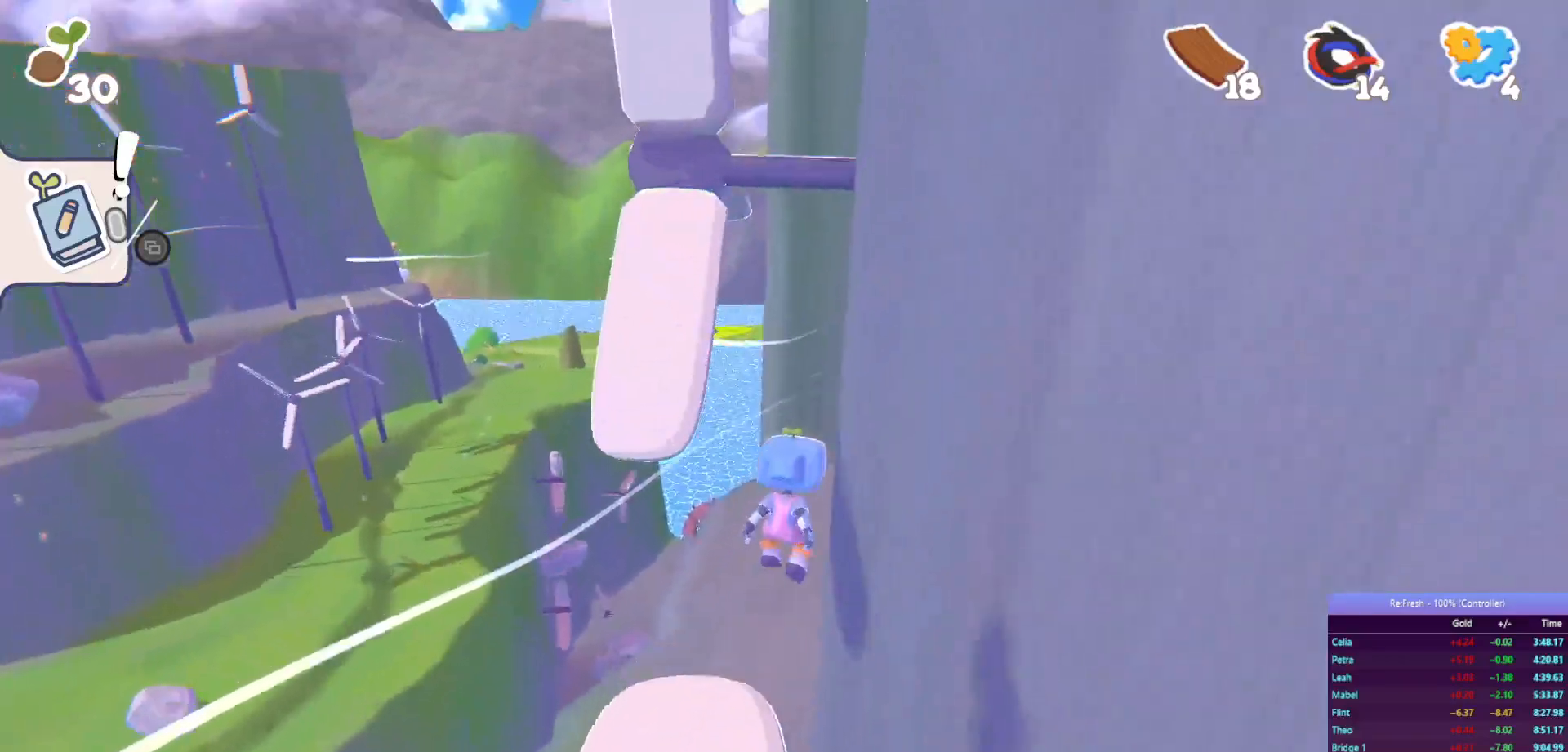
{"buttons": ["CROSS", "R2"], "left_stick": "up", "right_stick": "center", "events": [[67, "CROSS", "up"], [350, "CROSS", "down"]]}
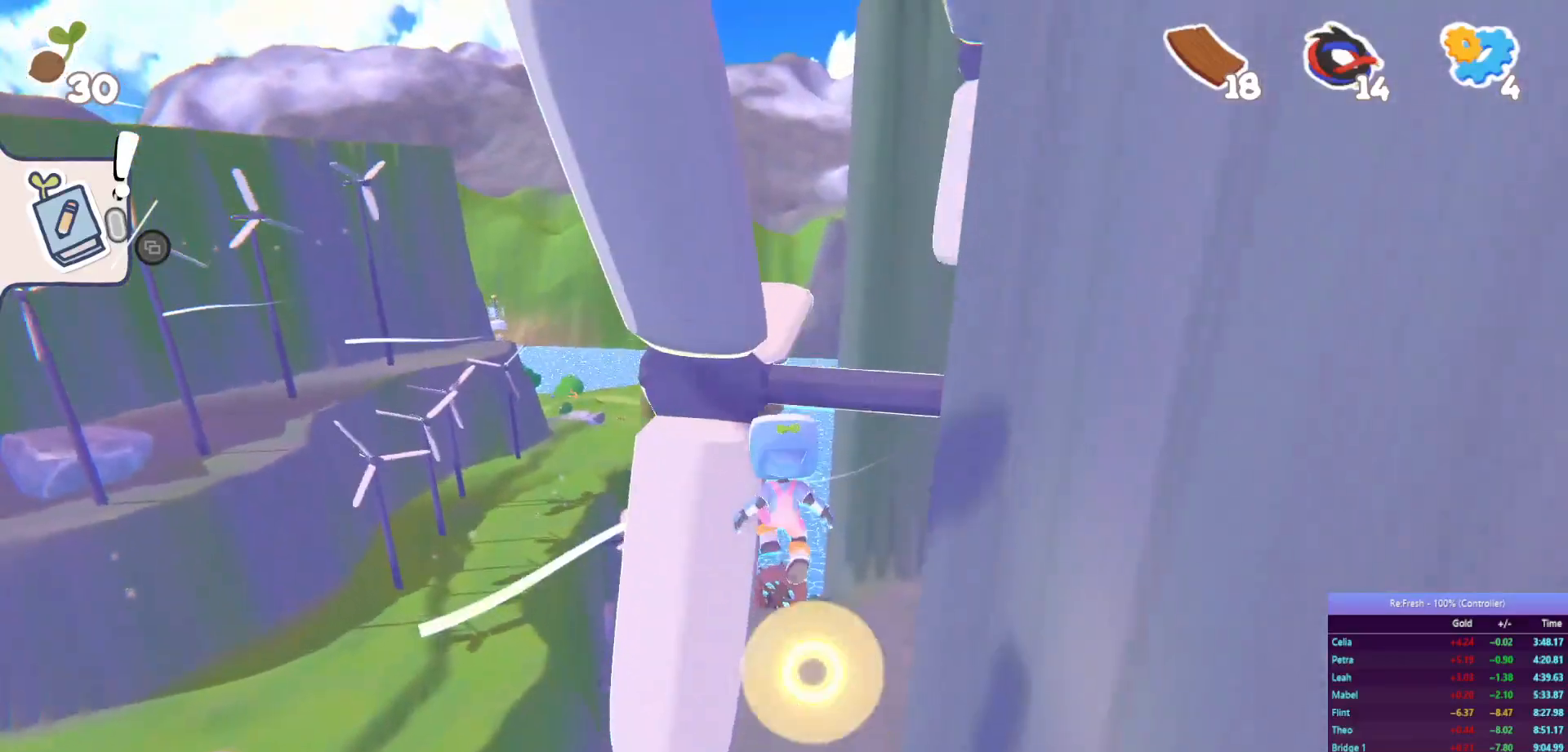
{"buttons": ["R2"], "left_stick": "up-left", "right_stick": "center", "events": [[300, "CROSS", "up"], [400, "left_stick", "up-left"]]}